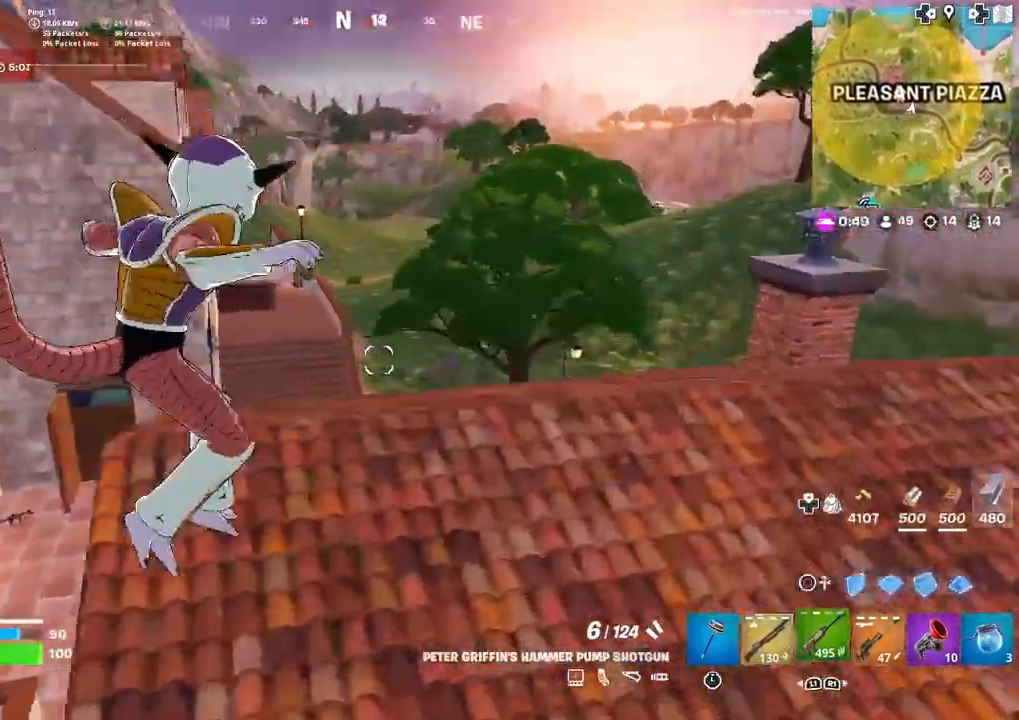
Gameplay with a controller (PlayStation layout); each line is a JSON object with the inputs held at the frame after it. "events" lists button and stick changes between this image and that frame as [ms after this image, input, new state], when the widget could be followed in between. Not read: TOUCHPAD.
{"buttons": [], "left_stick": "up-right", "right_stick": "center", "events": [[100, "R1", "up"], [501, "CROSS", "up"]]}
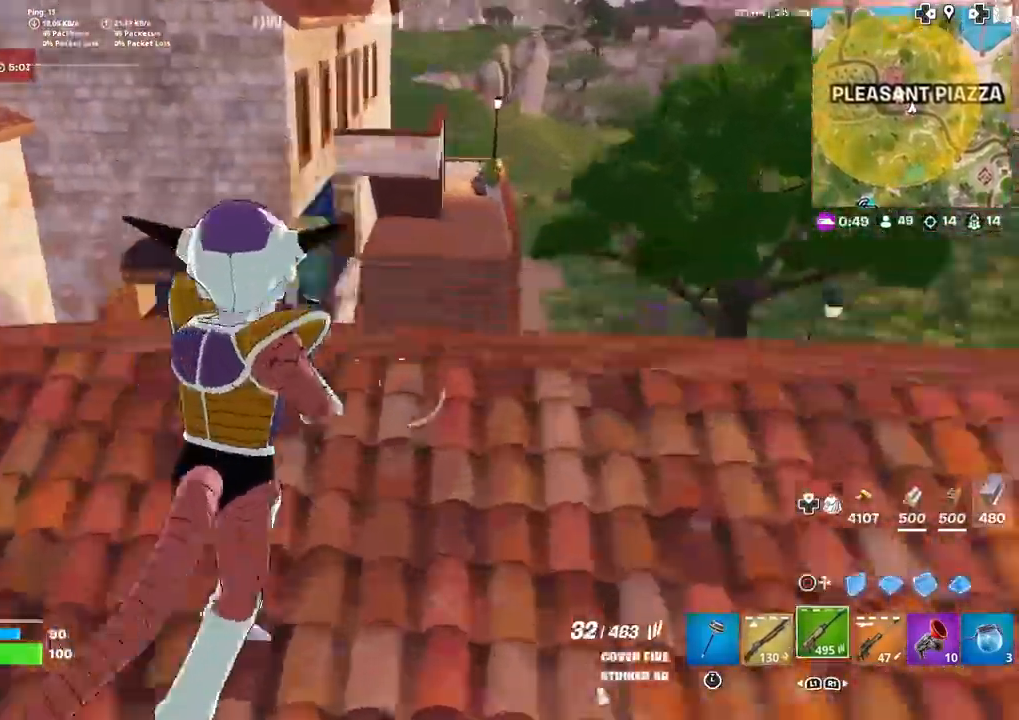
{"buttons": ["L2"], "left_stick": "up-right", "right_stick": "up-left", "events": [[66, "right_stick", "down-left"], [233, "right_stick", "up-left"], [300, "right_stick", "center"], [400, "L2", "down"], [500, "right_stick", "up-left"]]}
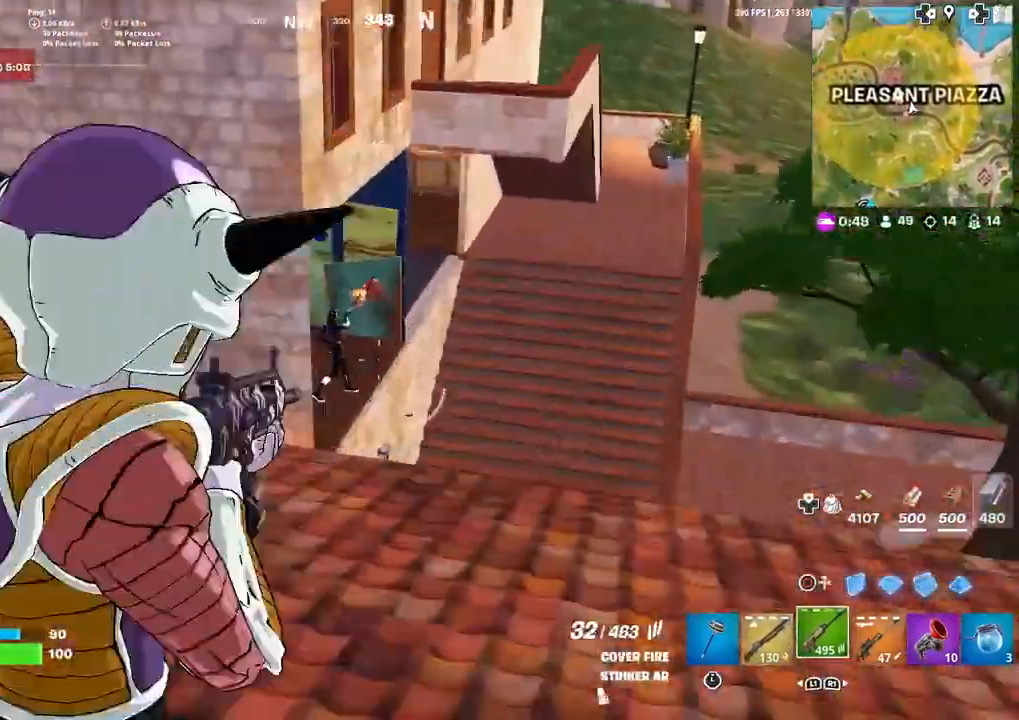
{"buttons": ["L2", "R2"], "left_stick": "up-right", "right_stick": "down-left", "events": [[200, "left_stick", "center"], [367, "left_stick", "right"], [400, "R2", "down"], [400, "right_stick", "down-left"], [501, "left_stick", "up-right"]]}
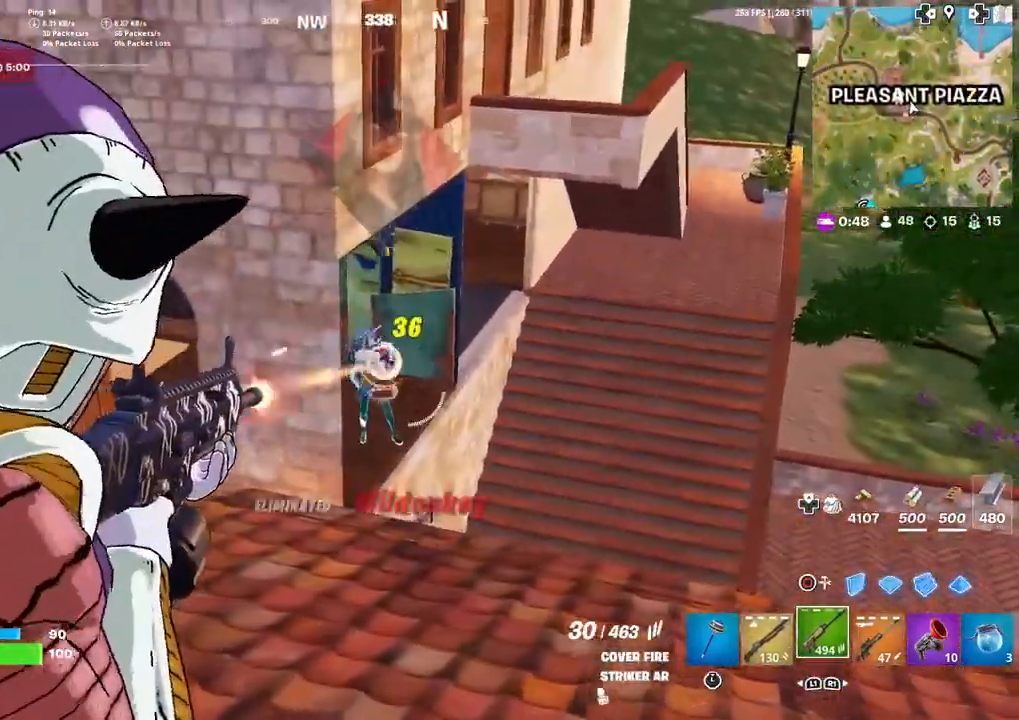
{"buttons": [], "left_stick": "up", "right_stick": "down-right", "events": [[100, "left_stick", "up"], [133, "R3", "down"], [233, "R3", "up"], [267, "left_stick", "up-right"], [333, "L2", "up"], [333, "R3", "down"], [333, "right_stick", "down"], [367, "R2", "up"], [433, "R3", "up"], [467, "right_stick", "down-right"], [500, "left_stick", "up"]]}
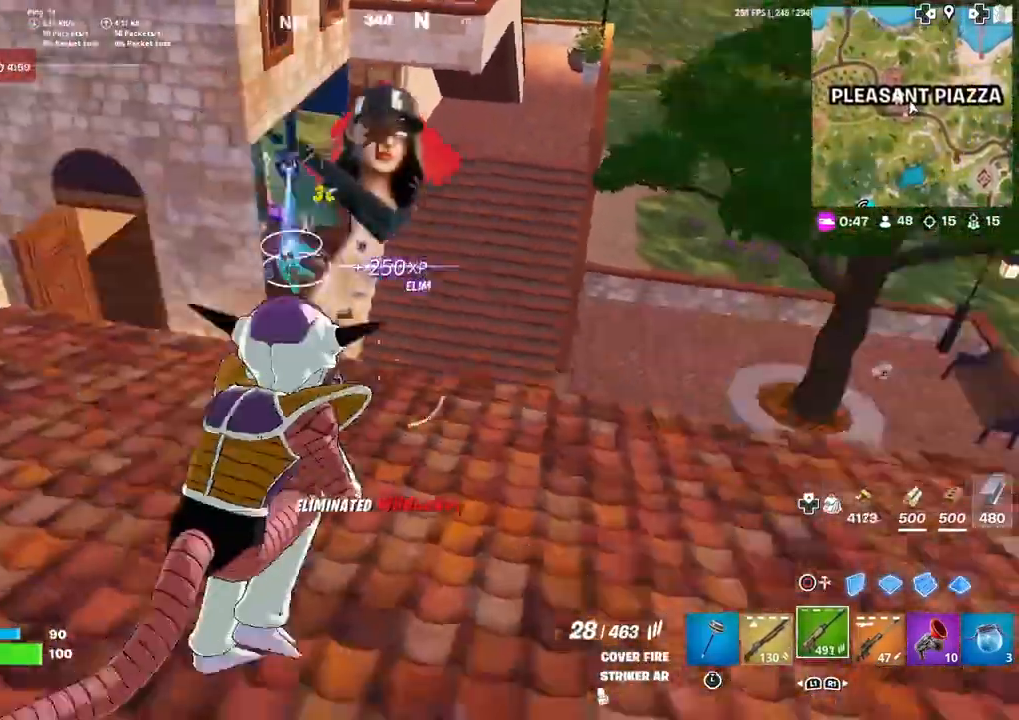
{"buttons": ["CROSS"], "left_stick": "up", "right_stick": "center", "events": [[67, "right_stick", "center"], [267, "right_stick", "down-left"], [334, "right_stick", "center"], [467, "CROSS", "down"]]}
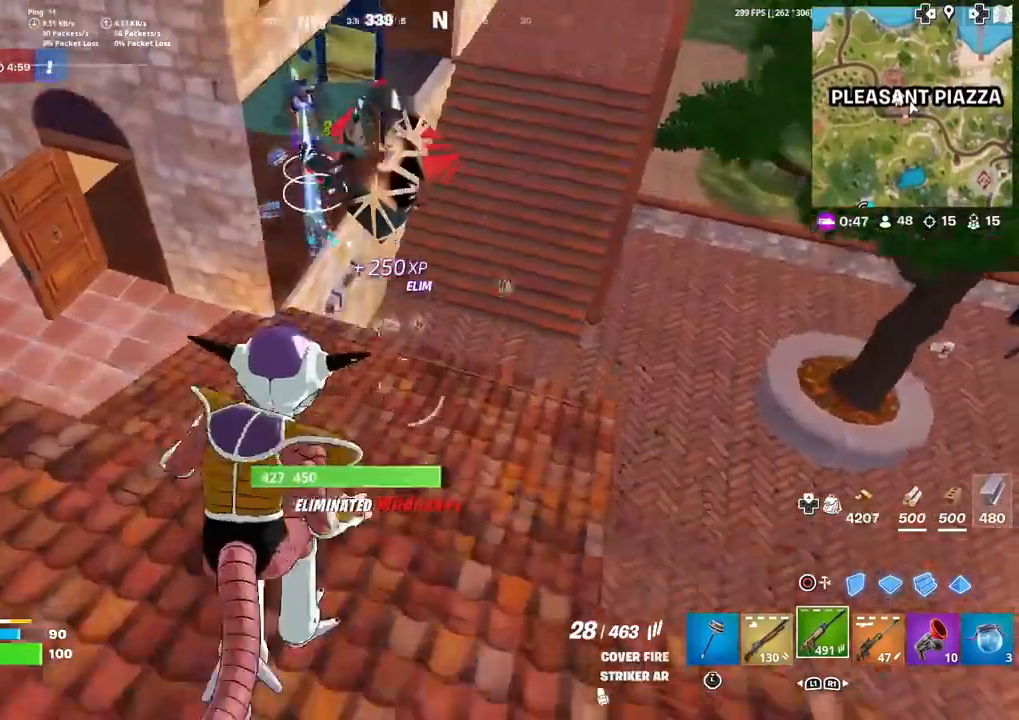
{"buttons": ["SQUARE"], "left_stick": "left", "right_stick": "center", "events": [[34, "left_stick", "center"], [34, "right_stick", "left"], [67, "CROSS", "up"], [100, "right_stick", "center"], [134, "SQUARE", "down"], [200, "SQUARE", "up"], [200, "left_stick", "left"], [334, "SQUARE", "down"], [367, "SQUARE", "up"], [467, "SQUARE", "down"]]}
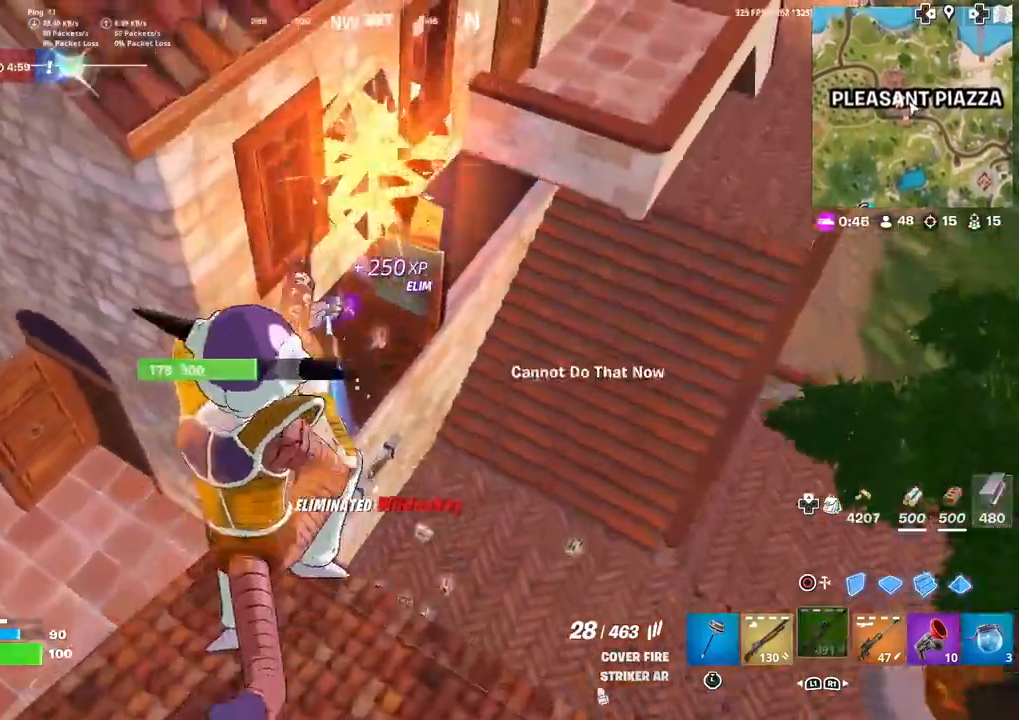
{"buttons": [], "left_stick": "left", "right_stick": "center", "events": [[66, "SQUARE", "up"]]}
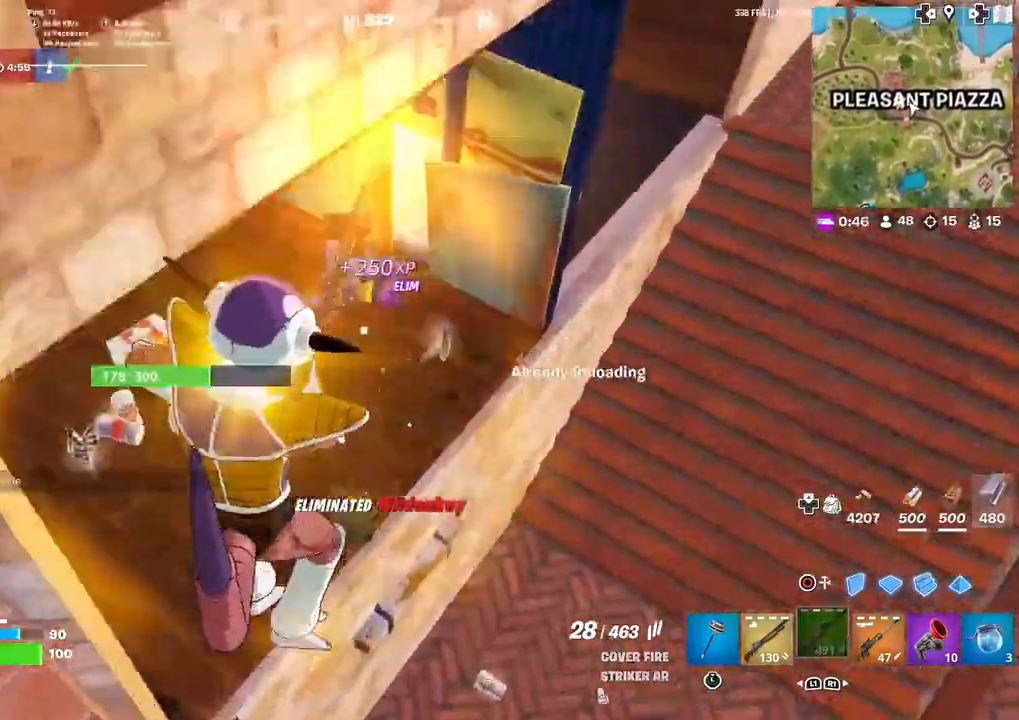
{"buttons": [], "left_stick": "up", "right_stick": "up-right", "events": [[200, "left_stick", "up-left"], [367, "left_stick", "up"], [434, "right_stick", "up-right"]]}
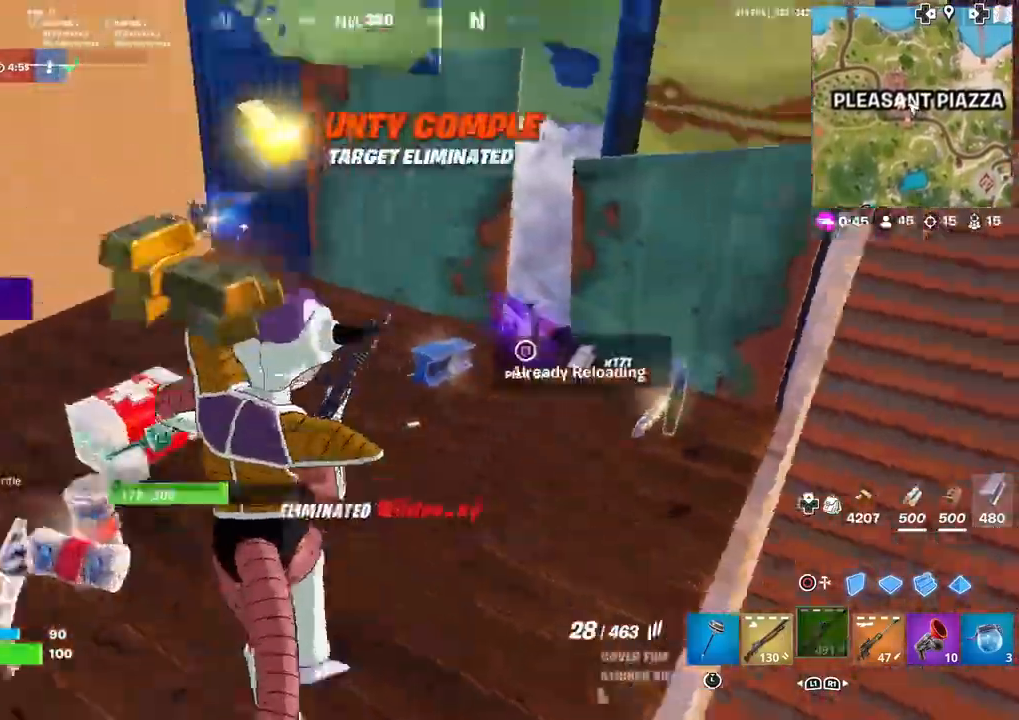
{"buttons": [], "left_stick": "up-left", "right_stick": "right", "events": [[33, "left_stick", "up-right"], [66, "right_stick", "center"], [467, "left_stick", "up-left"], [467, "right_stick", "right"]]}
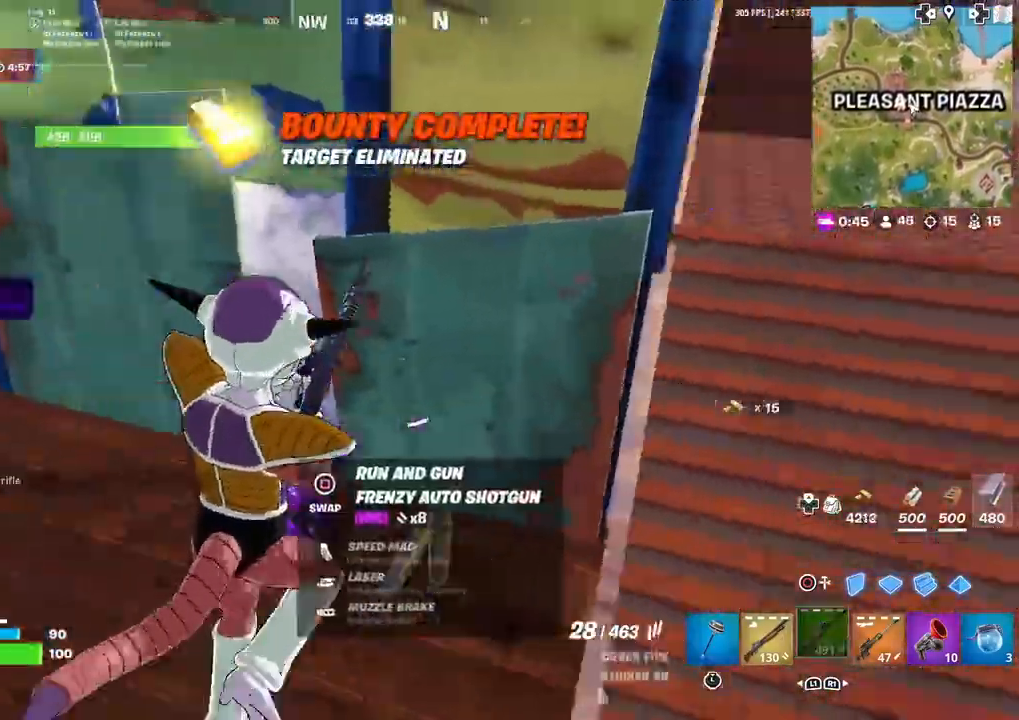
{"buttons": [], "left_stick": "right", "right_stick": "center", "events": [[34, "left_stick", "left"], [167, "left_stick", "down"], [334, "left_stick", "down-right"], [467, "left_stick", "right"], [467, "right_stick", "center"]]}
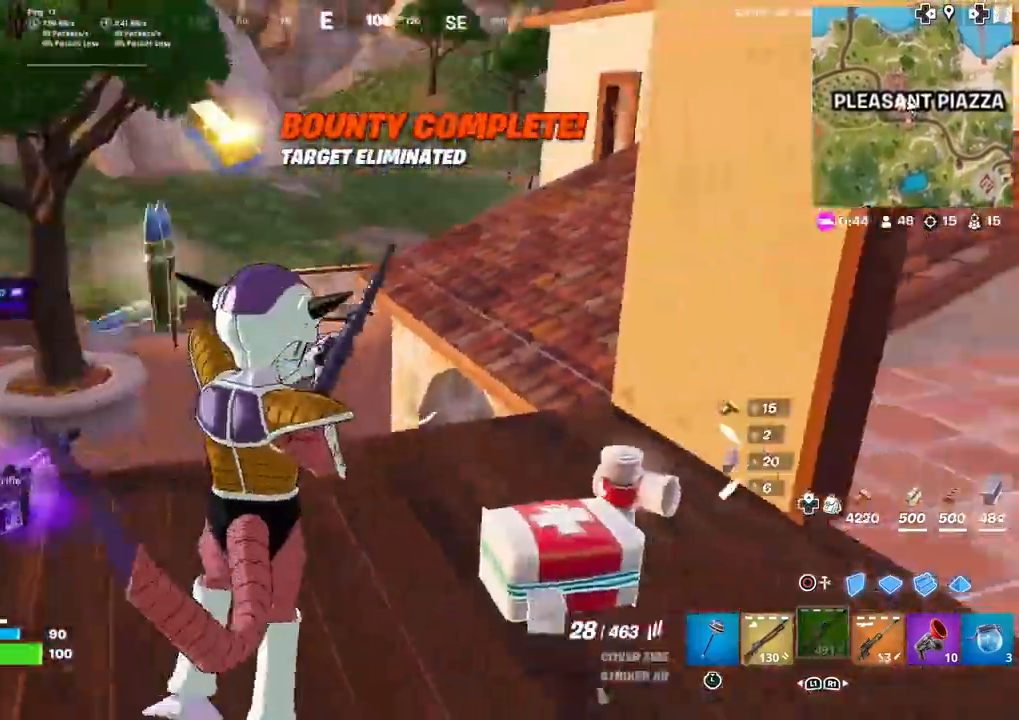
{"buttons": [], "left_stick": "up", "right_stick": "left", "events": [[167, "left_stick", "up-right"], [300, "right_stick", "down-left"], [333, "left_stick", "up"], [400, "right_stick", "left"]]}
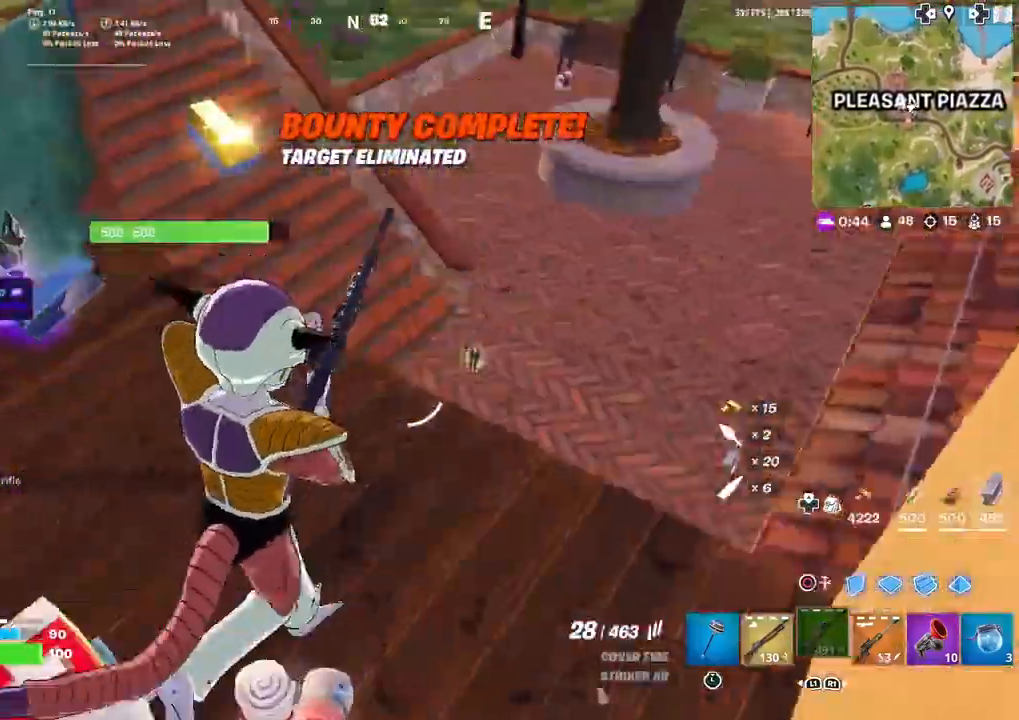
{"buttons": [], "left_stick": "right", "right_stick": "center", "events": [[234, "left_stick", "up-right"], [234, "right_stick", "center"], [467, "left_stick", "right"]]}
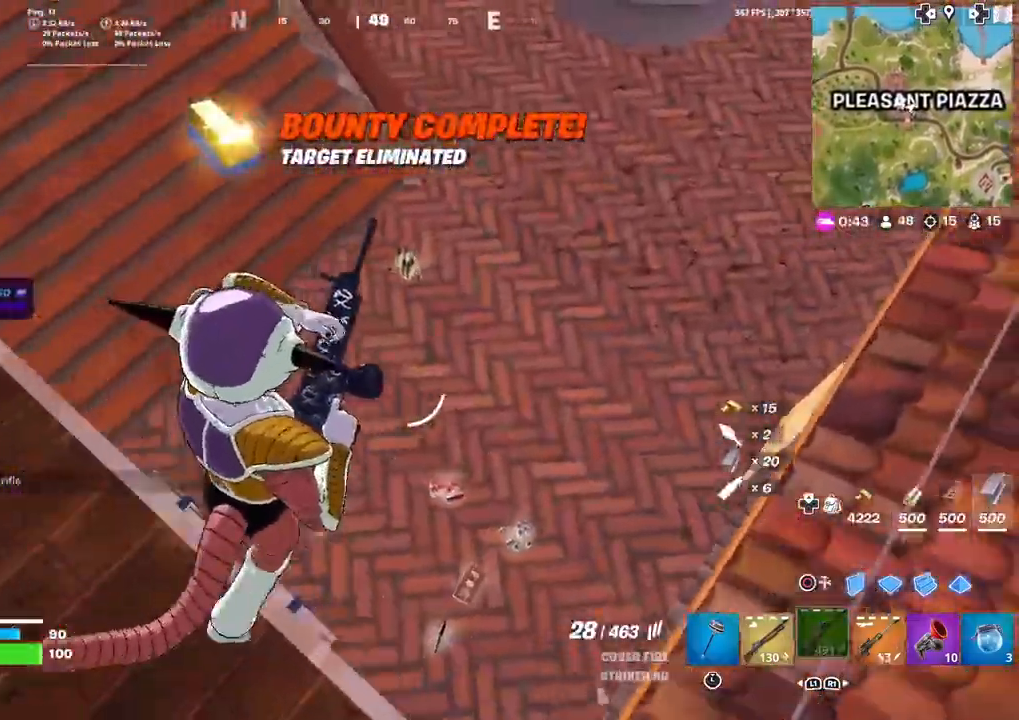
{"buttons": [], "left_stick": "up", "right_stick": "up-left", "events": [[33, "left_stick", "down-right"], [200, "left_stick", "down-left"], [300, "left_stick", "up-left"], [367, "left_stick", "up"], [500, "right_stick", "up-left"]]}
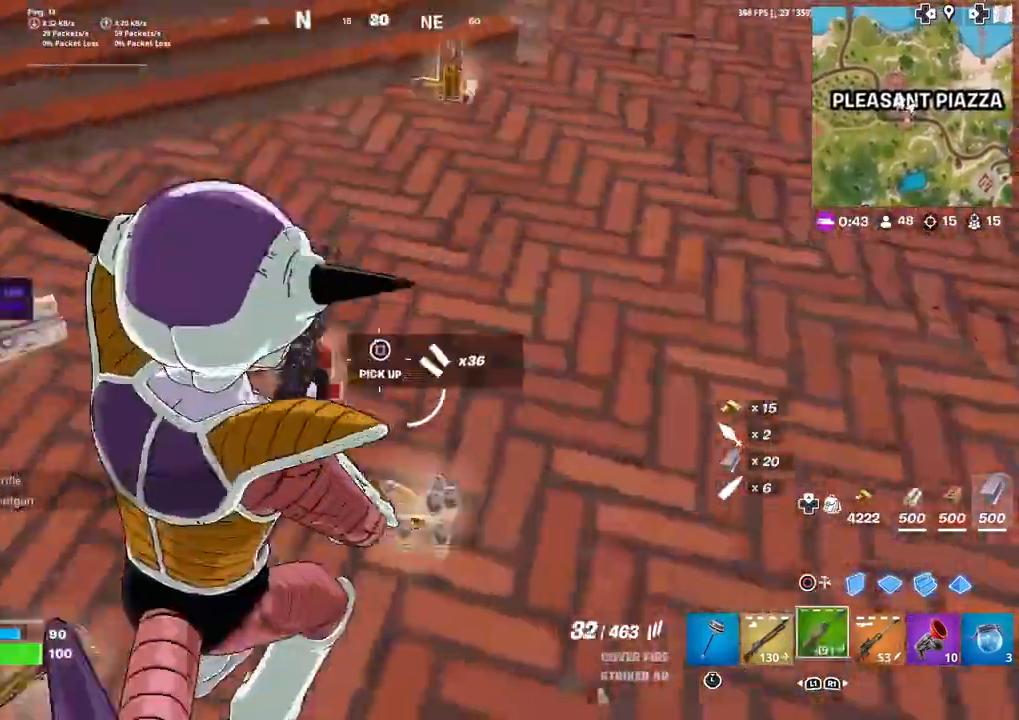
{"buttons": [], "left_stick": "up", "right_stick": "up-right", "events": [[267, "right_stick", "center"], [434, "right_stick", "up-right"]]}
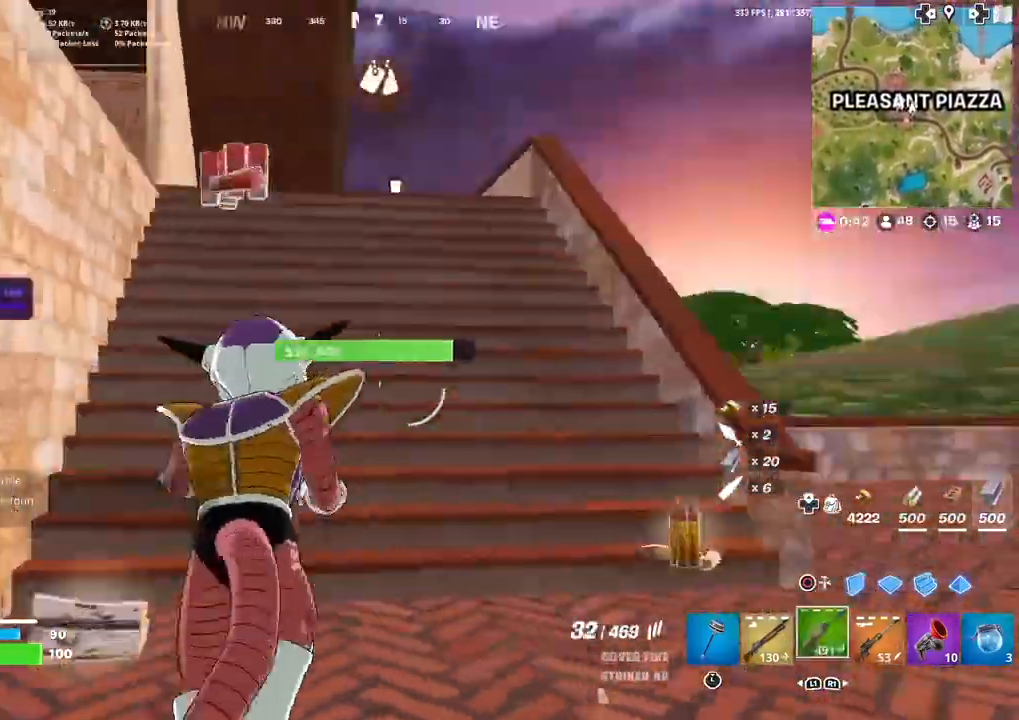
{"buttons": [], "left_stick": "up", "right_stick": "down-left", "events": [[33, "left_stick", "up-left"], [66, "right_stick", "center"], [200, "right_stick", "right"], [233, "left_stick", "up"], [267, "right_stick", "center"], [433, "CROSS", "down"], [500, "CROSS", "up"], [500, "right_stick", "down-left"]]}
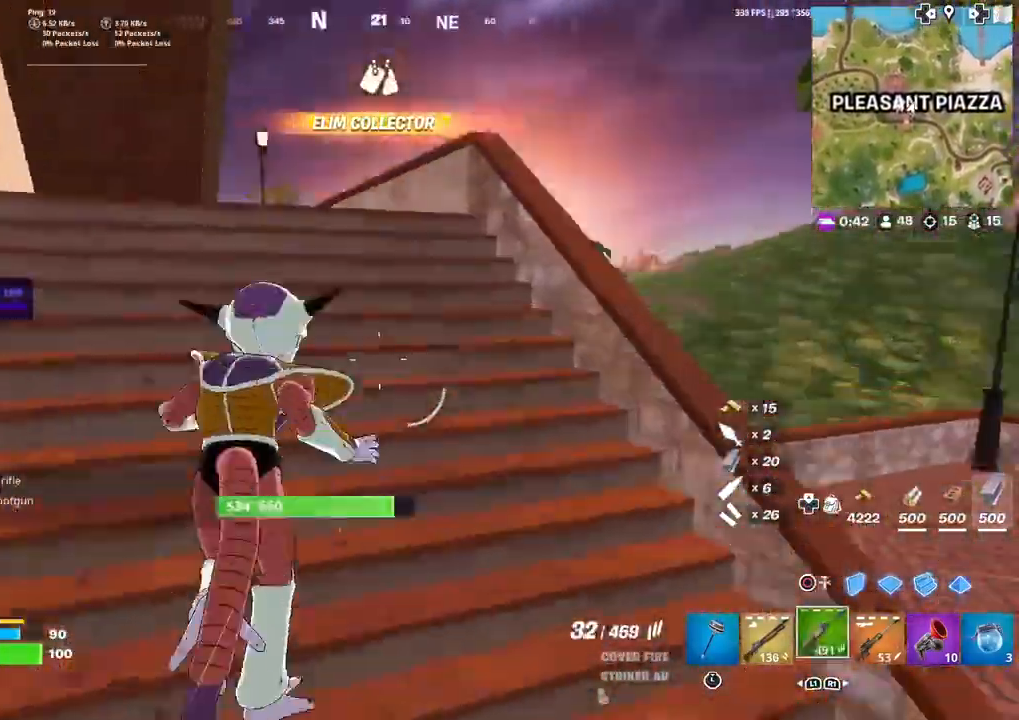
{"buttons": [], "left_stick": "up", "right_stick": "center", "events": [[67, "right_stick", "center"]]}
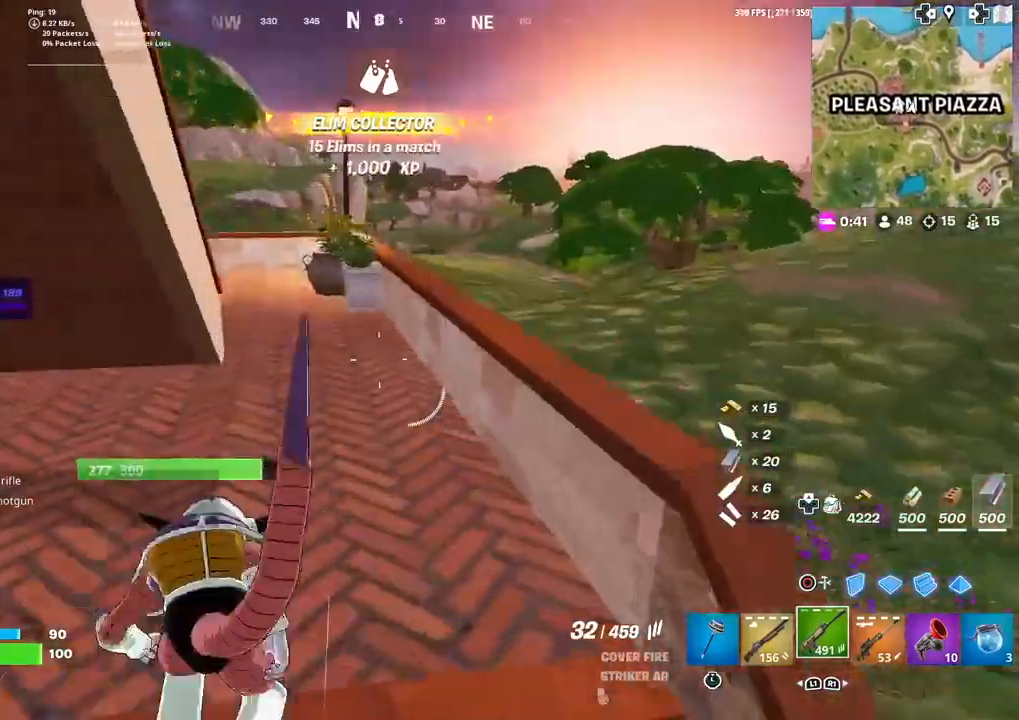
{"buttons": [], "left_stick": "up", "right_stick": "left", "events": [[433, "right_stick", "left"]]}
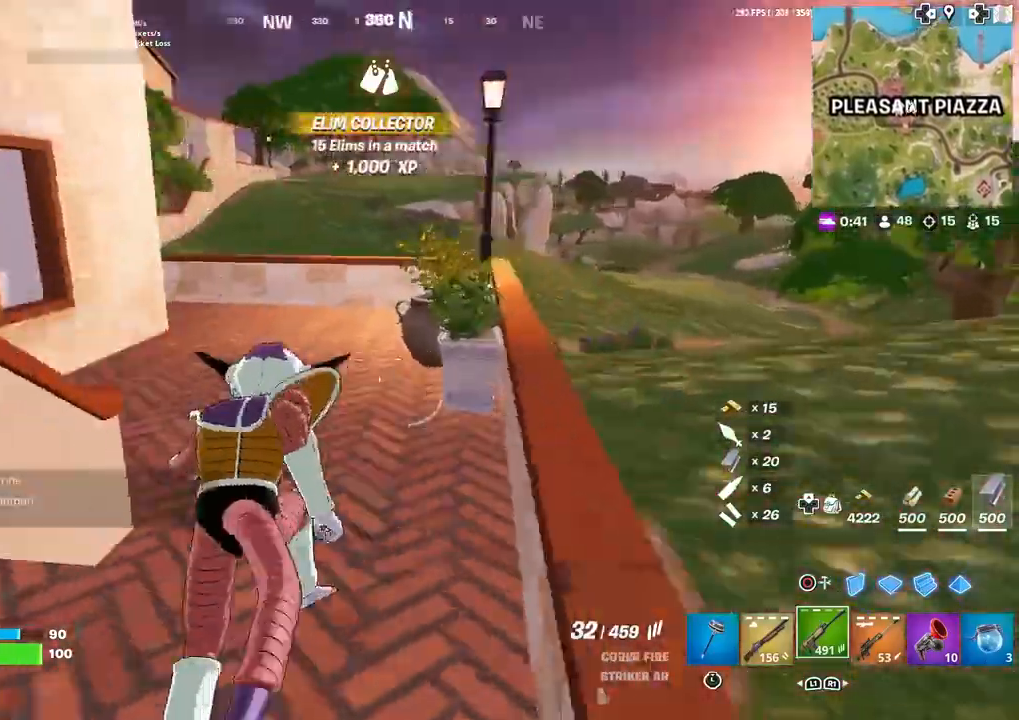
{"buttons": [], "left_stick": "up", "right_stick": "center", "events": [[34, "right_stick", "center"]]}
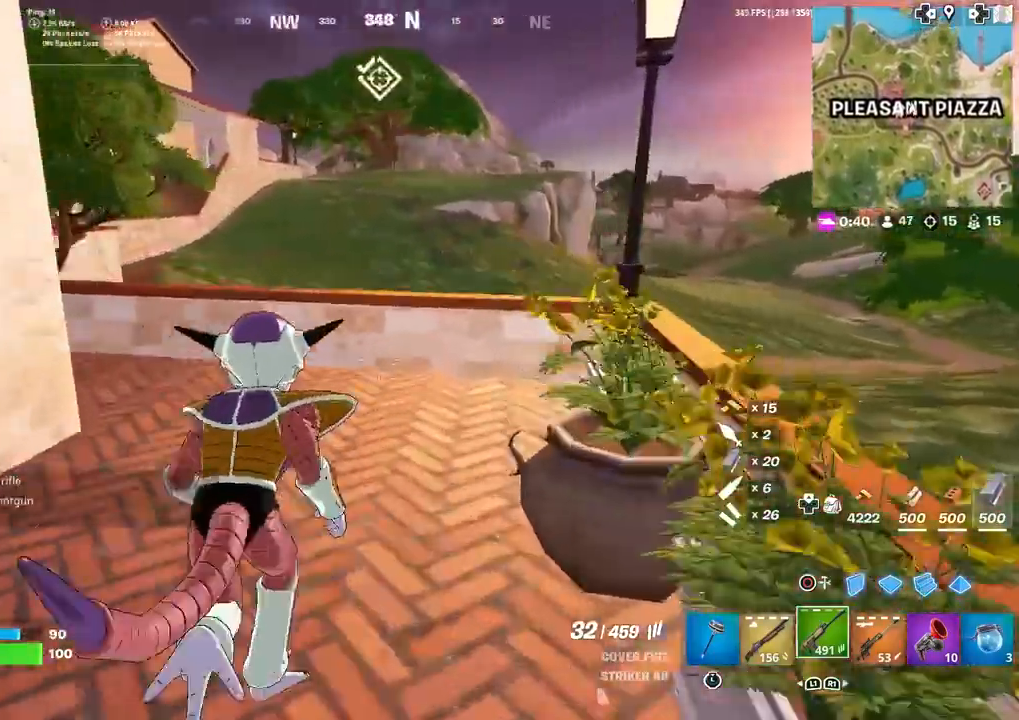
{"buttons": [], "left_stick": "center", "right_stick": "center", "events": [[100, "right_stick", "left"], [133, "CROSS", "down"], [200, "left_stick", "up-right"], [233, "right_stick", "center"], [267, "CROSS", "up"], [300, "left_stick", "center"], [367, "R1", "down"], [433, "right_stick", "up-left"], [500, "R1", "up"], [500, "right_stick", "center"]]}
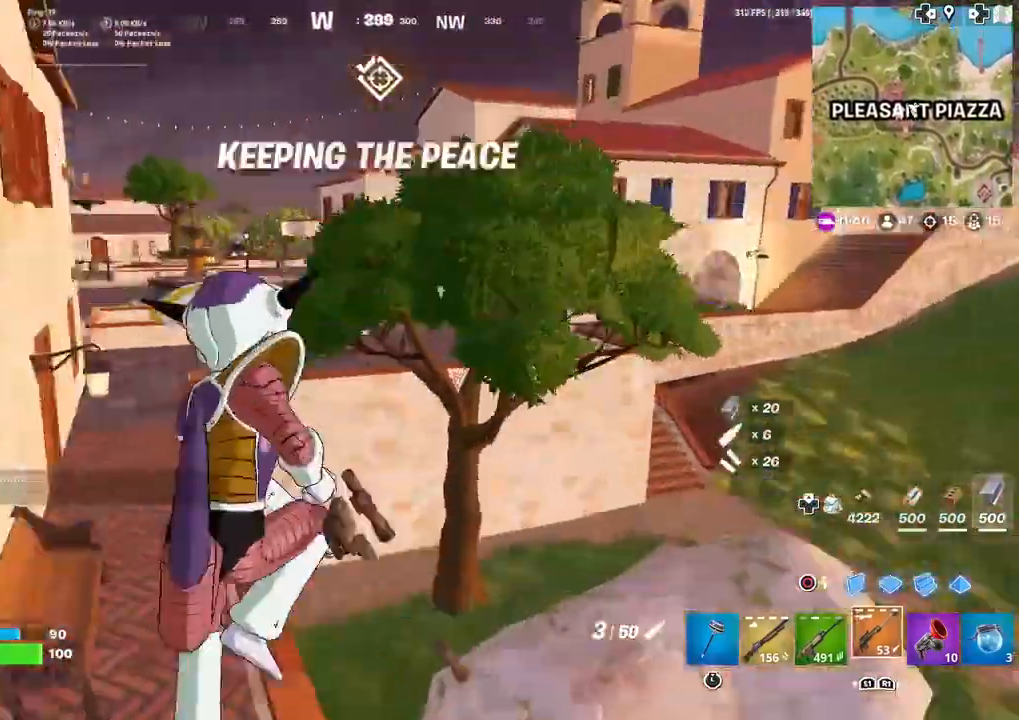
{"buttons": ["R3"], "left_stick": "right", "right_stick": "center", "events": [[34, "left_stick", "right"], [467, "R3", "down"]]}
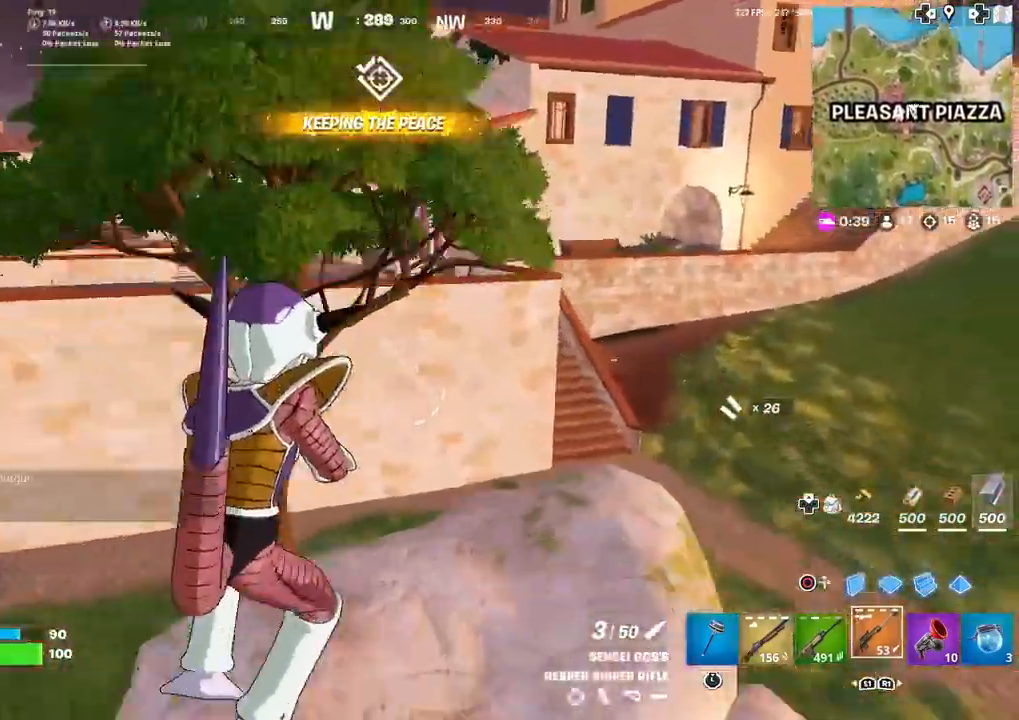
{"buttons": [], "left_stick": "right", "right_stick": "right", "events": [[133, "R3", "up"], [133, "right_stick", "up-right"], [233, "right_stick", "center"], [467, "right_stick", "right"]]}
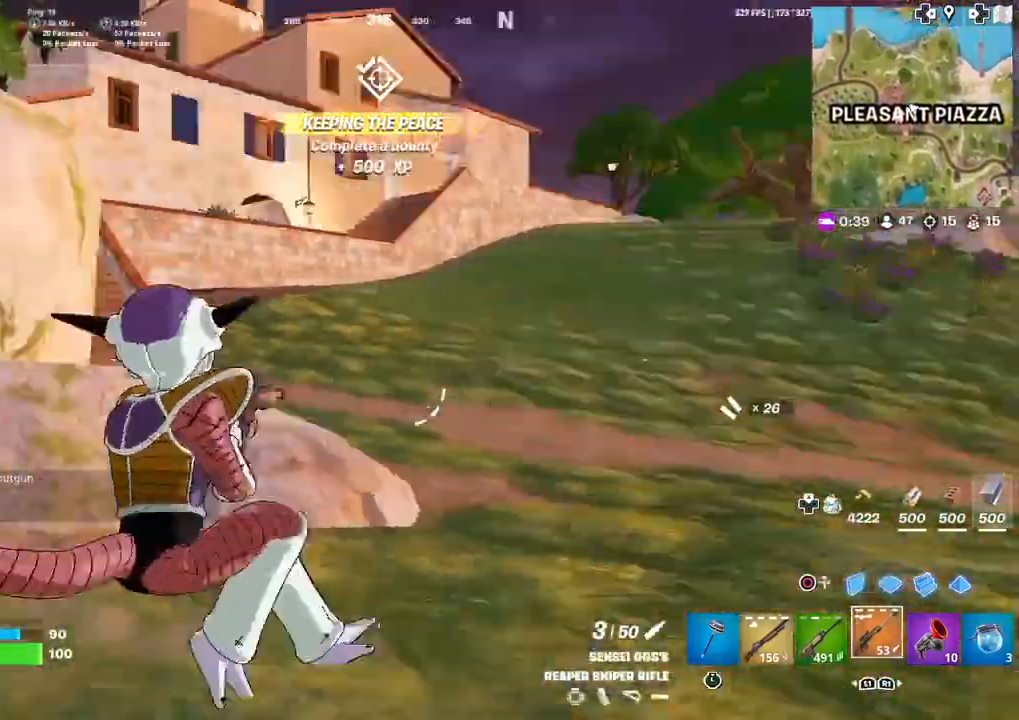
{"buttons": [], "left_stick": "up", "right_stick": "center", "events": [[34, "left_stick", "up-right"], [67, "right_stick", "center"], [134, "left_stick", "up"]]}
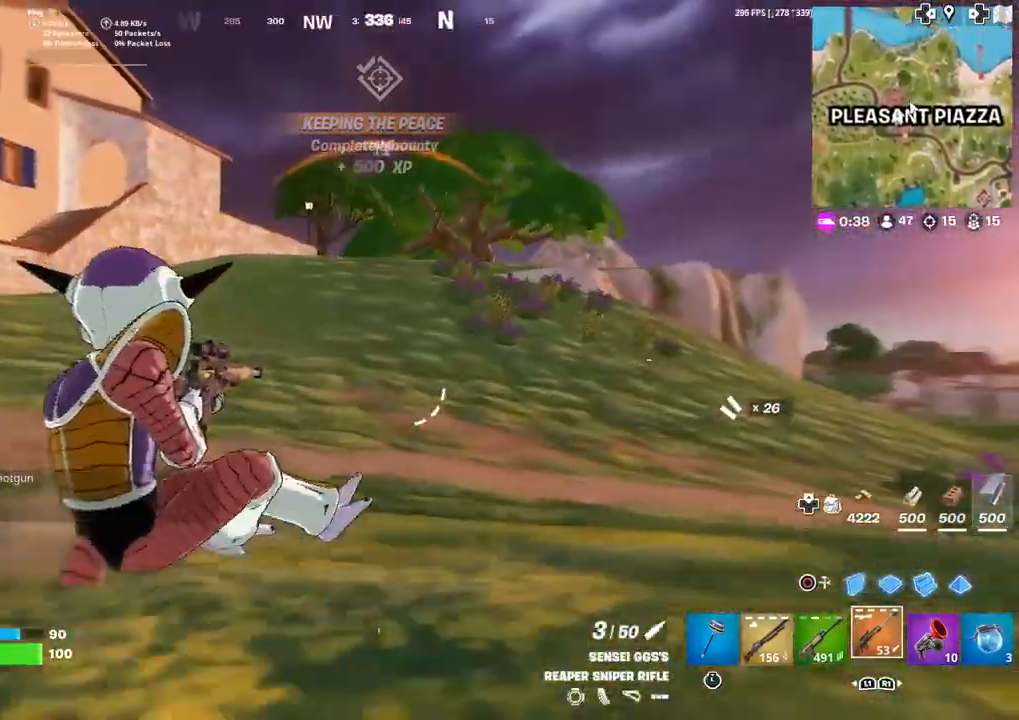
{"buttons": [], "left_stick": "up", "right_stick": "center", "events": []}
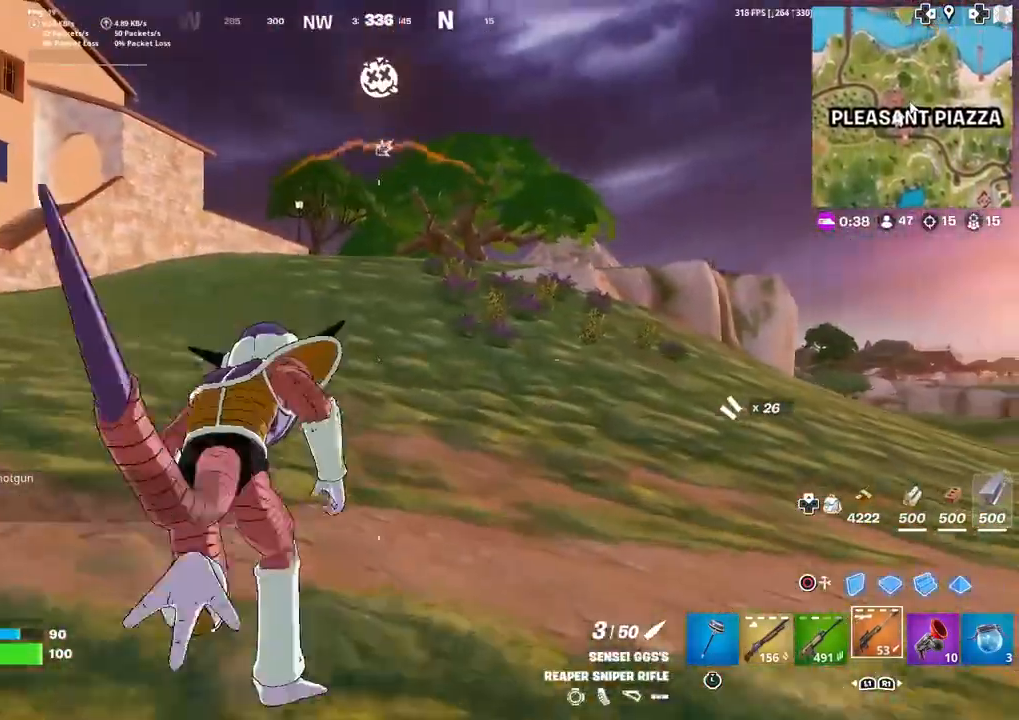
{"buttons": [], "left_stick": "up-left", "right_stick": "right", "events": [[401, "right_stick", "right"], [467, "left_stick", "up-left"]]}
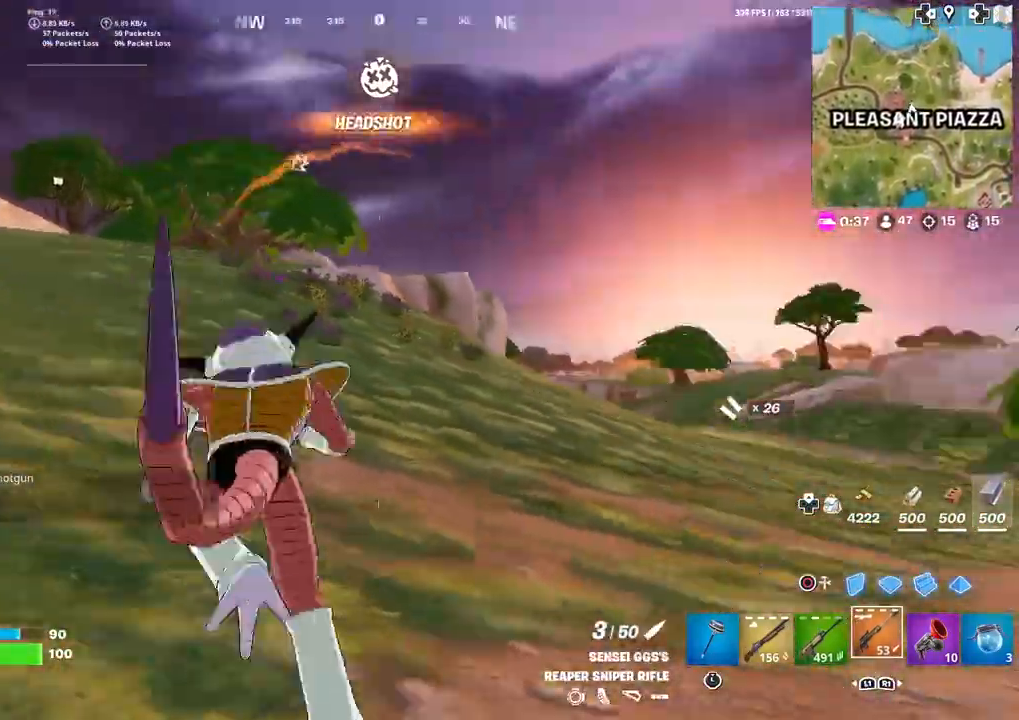
{"buttons": [], "left_stick": "up-left", "right_stick": "center", "events": [[66, "right_stick", "center"]]}
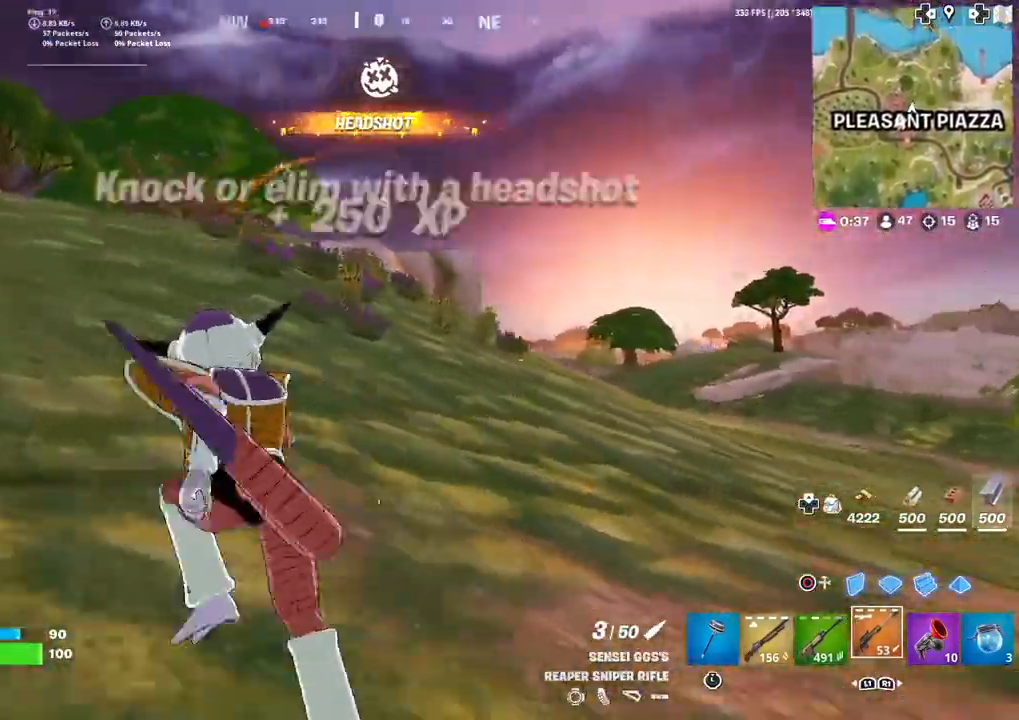
{"buttons": [], "left_stick": "up-left", "right_stick": "center", "events": []}
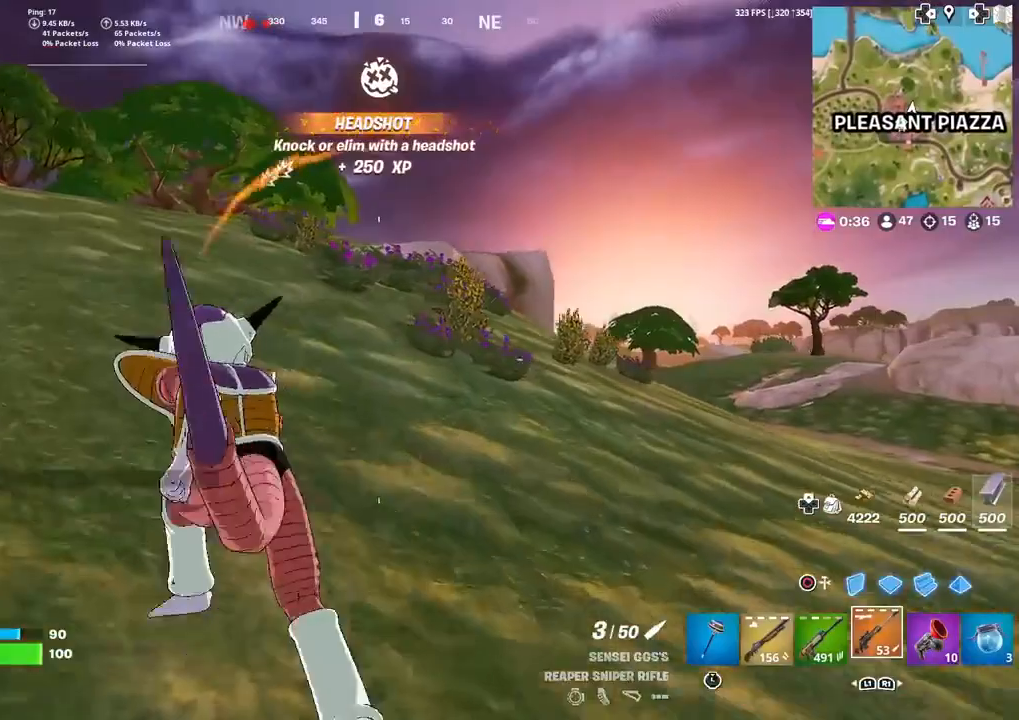
{"buttons": [], "left_stick": "up", "right_stick": "center", "events": [[100, "right_stick", "left"], [167, "left_stick", "up"], [167, "right_stick", "center"]]}
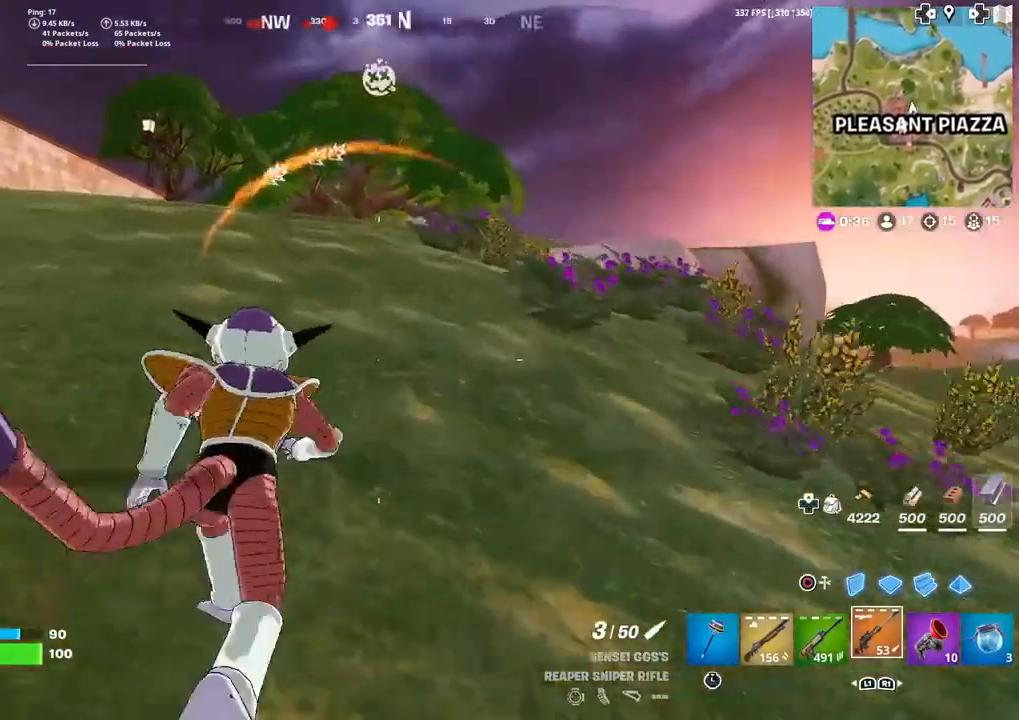
{"buttons": [], "left_stick": "up", "right_stick": "center", "events": [[167, "right_stick", "left"], [234, "right_stick", "center"]]}
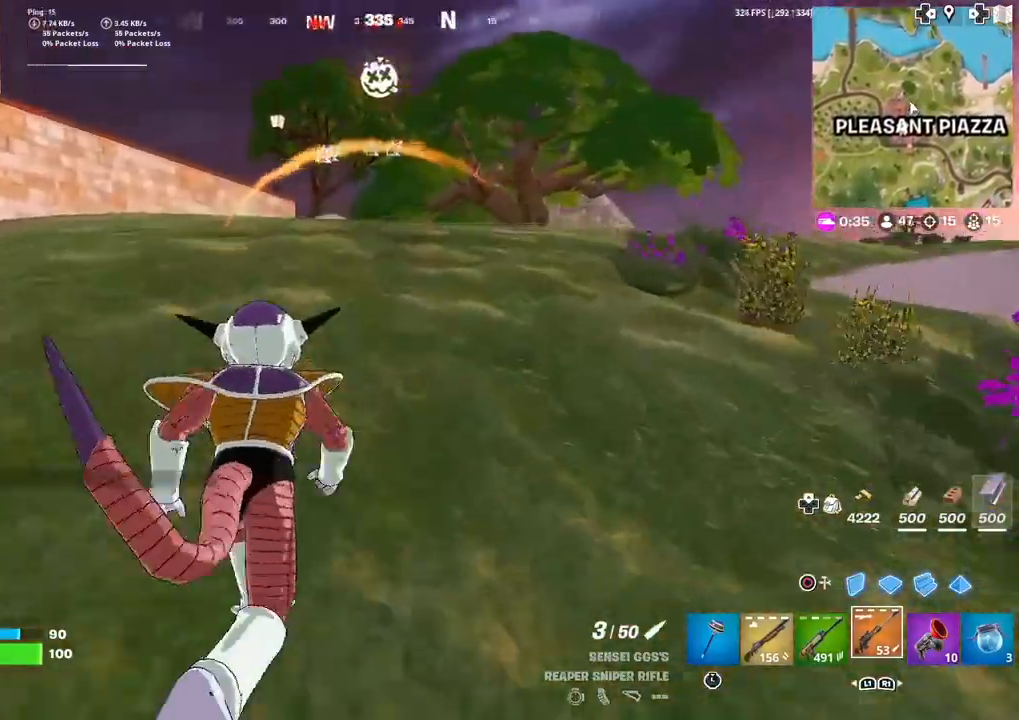
{"buttons": [], "left_stick": "up", "right_stick": "center", "events": []}
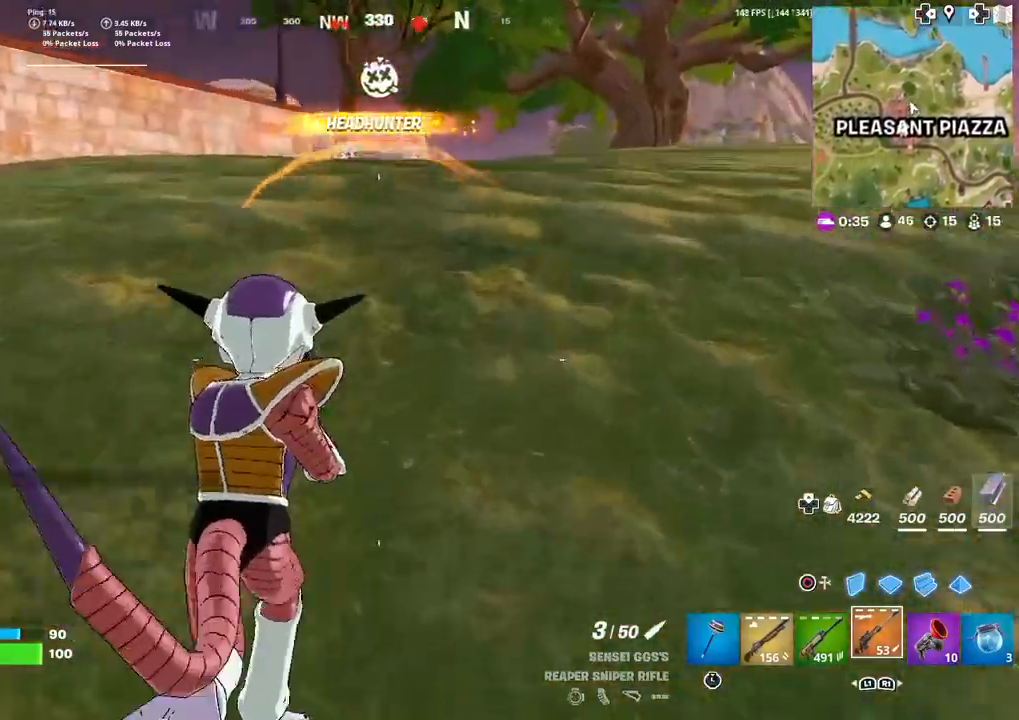
{"buttons": [], "left_stick": "up", "right_stick": "center", "events": [[300, "CROSS", "down"], [401, "CROSS", "up"]]}